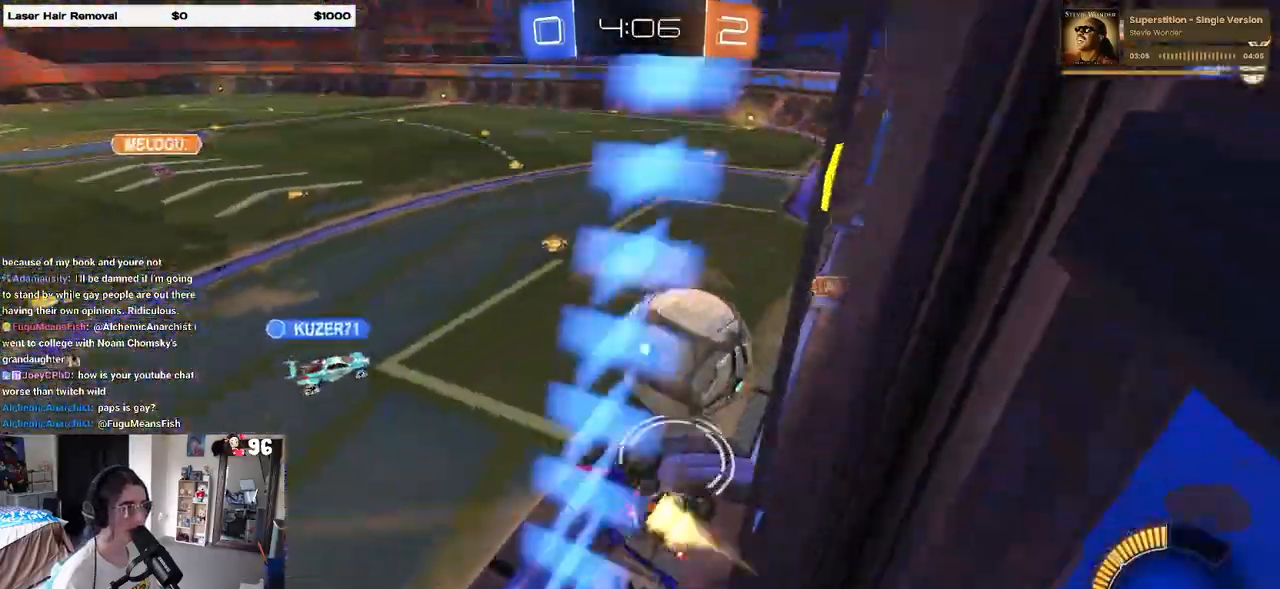
Gameplay with a controller (PlayStation layout); each line is a JSON object with the inputs held at the frame after it. "events" lists button and stick changes between this image and that frame as [ms after this image, input, new state], when the widget could be followed in between.
{"buttons": [], "left_stick": "left", "right_stick": "center", "events": [[33, "left_stick", "right"], [167, "R1", "up"], [167, "SQUARE", "up"], [333, "R2", "up"], [433, "left_stick", "center"], [483, "left_stick", "left"]]}
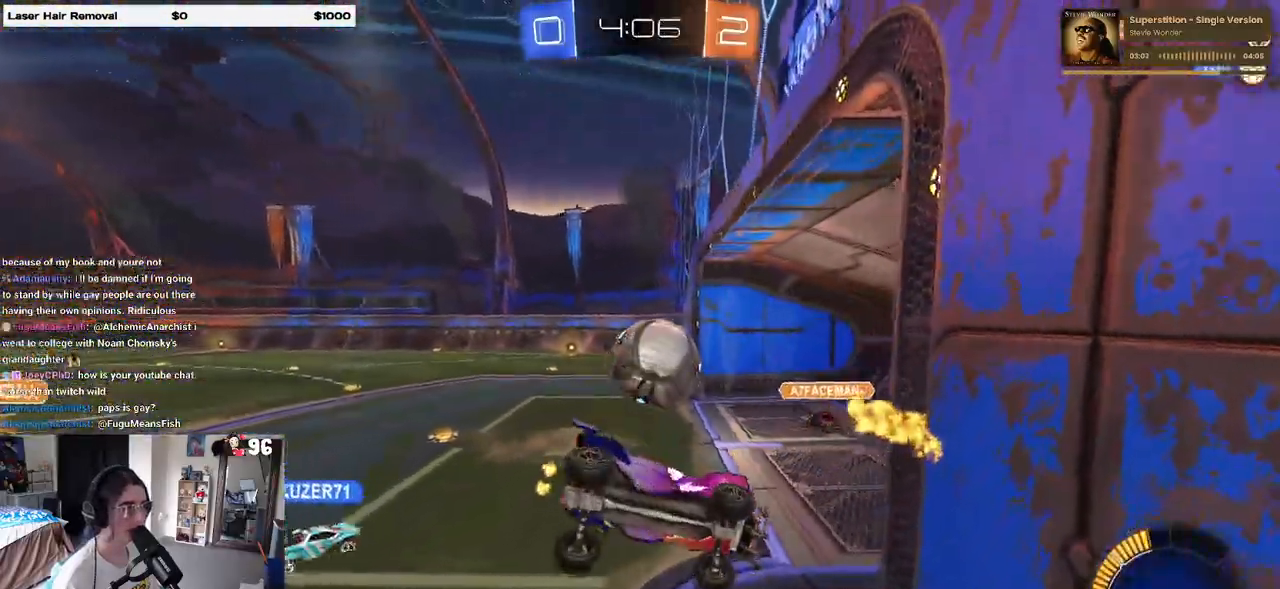
{"buttons": ["R2"], "left_stick": "down-right", "right_stick": "center", "events": [[233, "R2", "down"], [250, "SQUARE", "down"], [333, "left_stick", "down-right"], [450, "SQUARE", "up"]]}
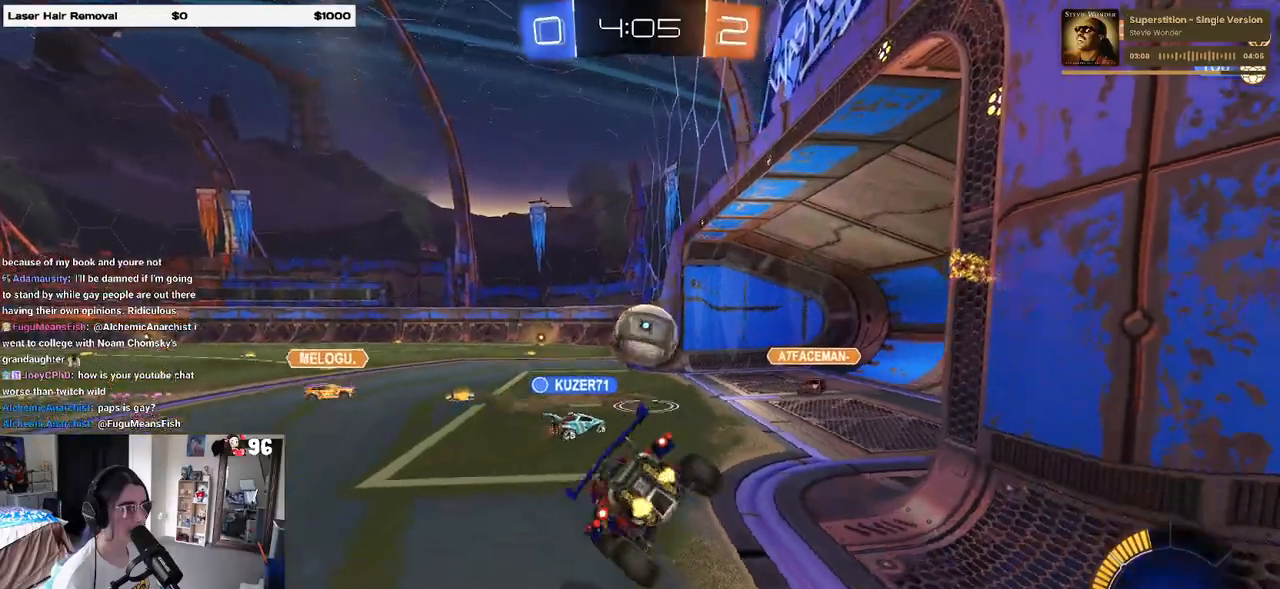
{"buttons": ["R2"], "left_stick": "center", "right_stick": "center", "events": [[17, "left_stick", "center"]]}
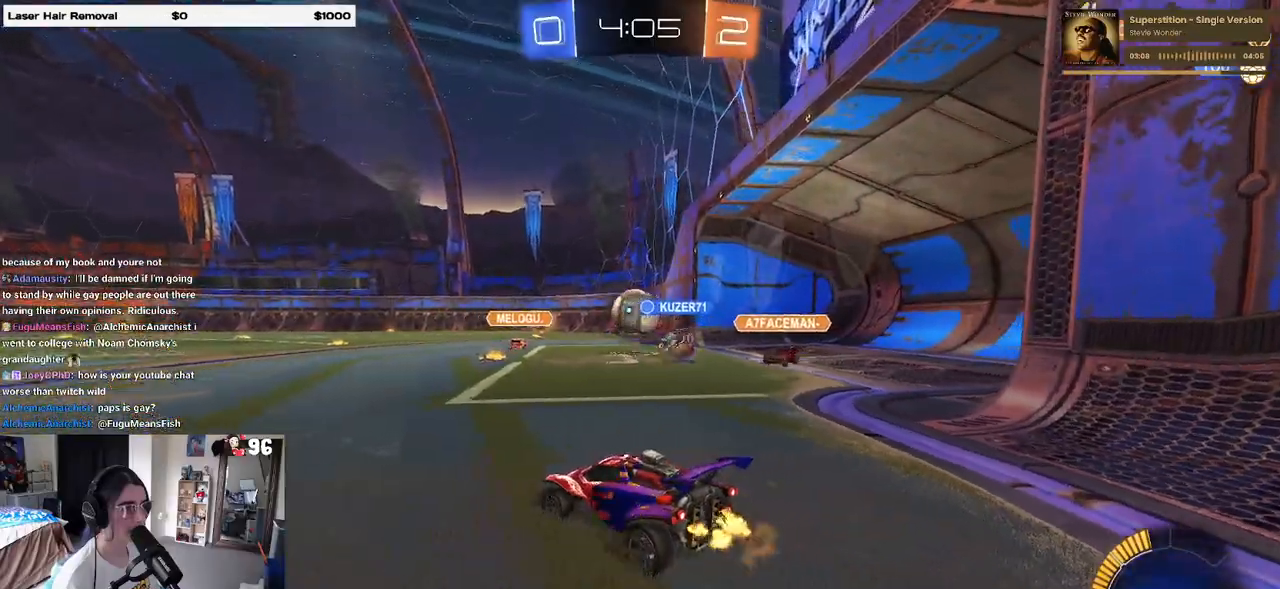
{"buttons": ["R2"], "left_stick": "right", "right_stick": "center", "events": [[317, "left_stick", "right"]]}
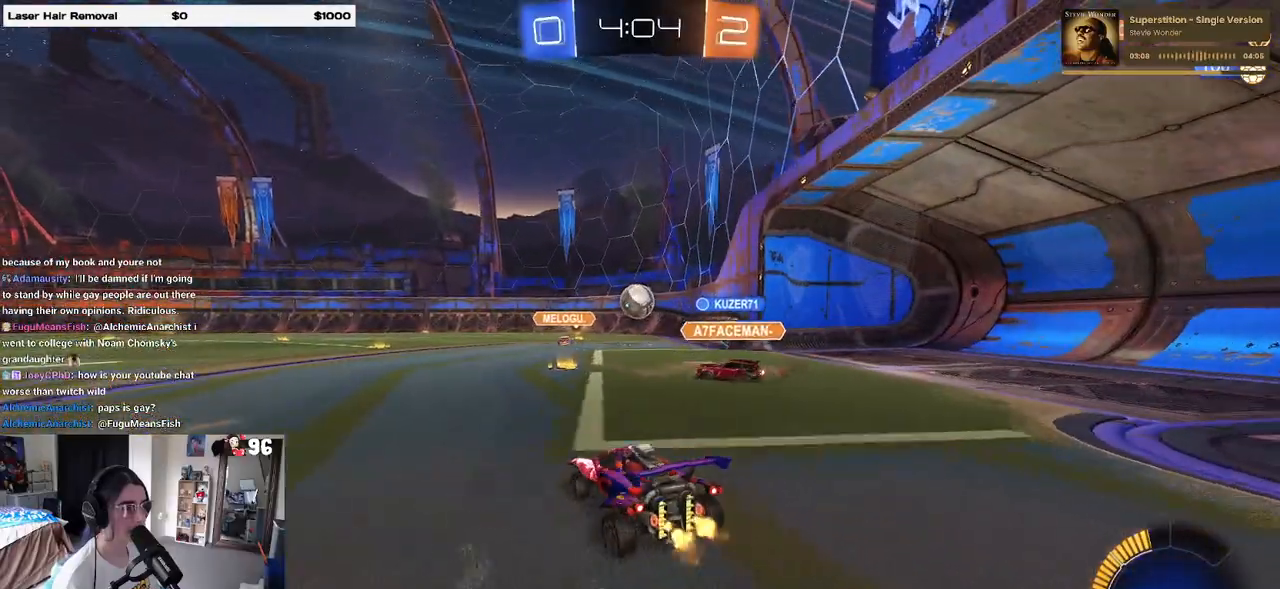
{"buttons": ["R2"], "left_stick": "center", "right_stick": "center", "events": [[150, "left_stick", "center"], [200, "left_stick", "left"], [317, "left_stick", "center"]]}
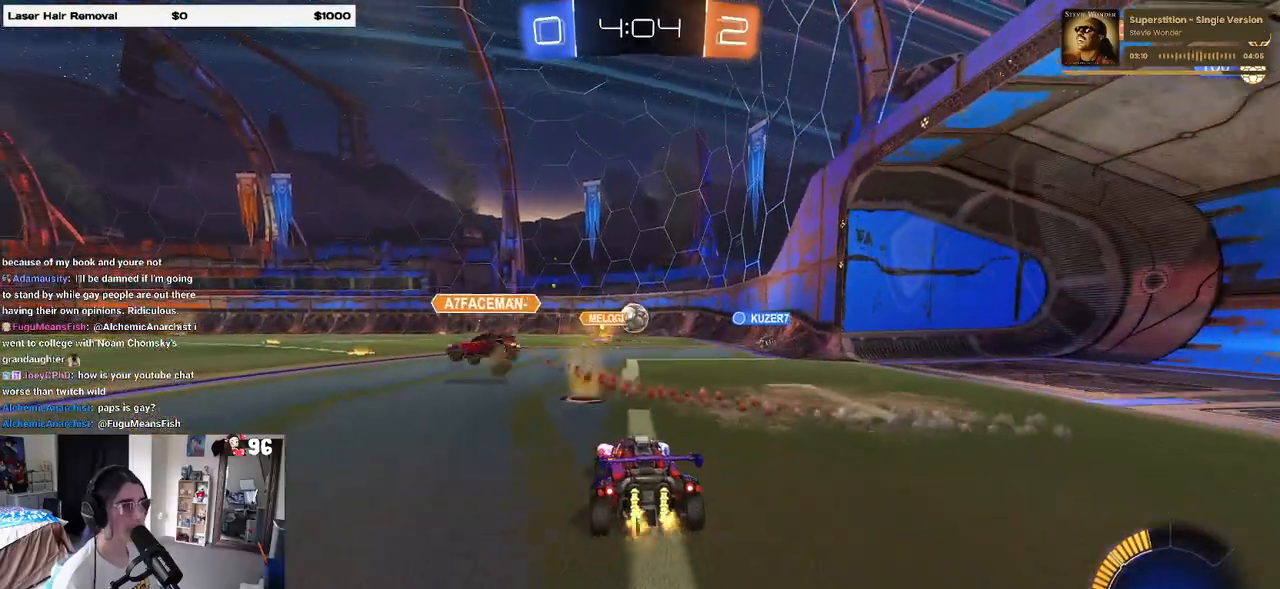
{"buttons": ["R2"], "left_stick": "center", "right_stick": "center", "events": [[183, "left_stick", "right"], [400, "left_stick", "center"]]}
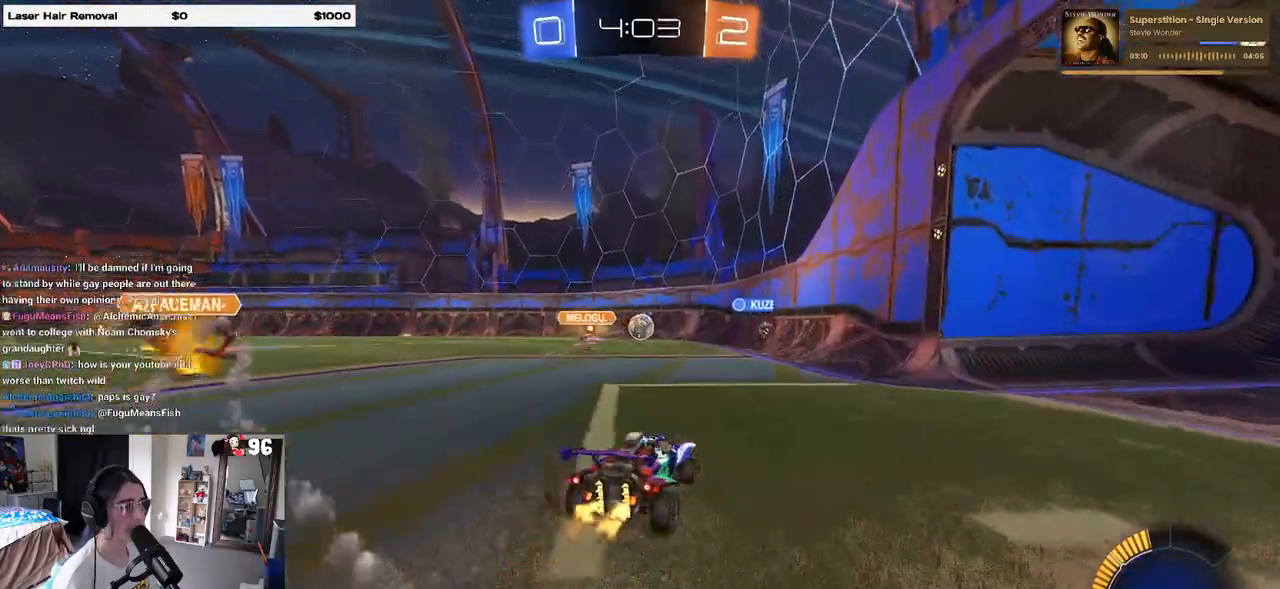
{"buttons": ["R2"], "left_stick": "left", "right_stick": "center", "events": [[250, "left_stick", "left"]]}
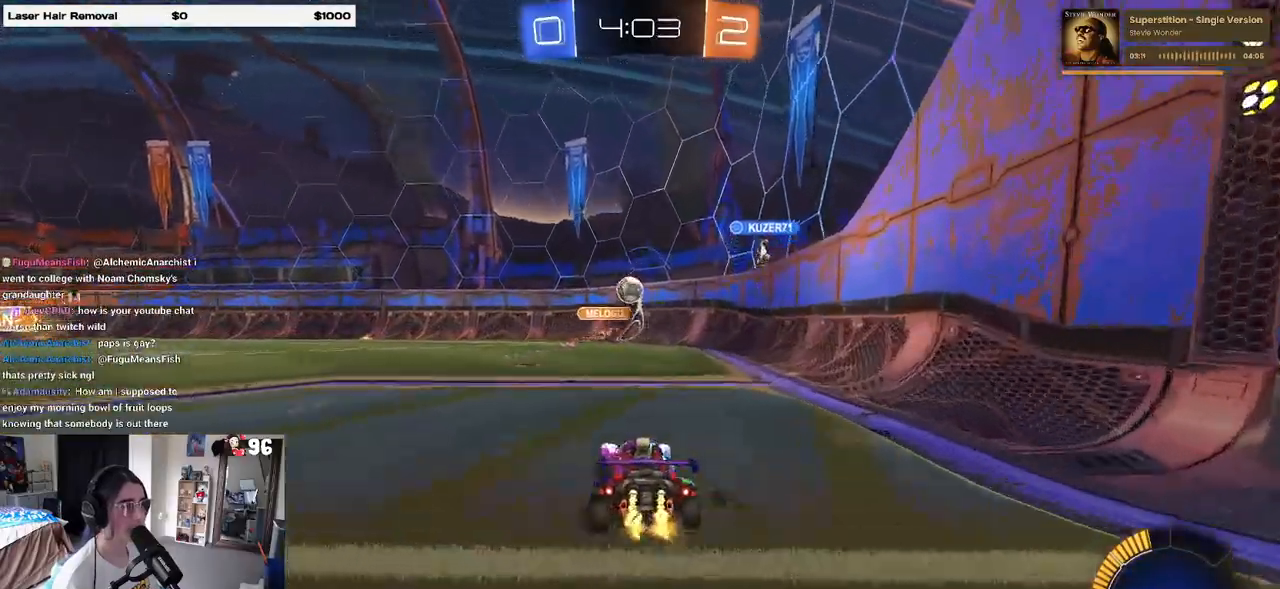
{"buttons": ["R2"], "left_stick": "right", "right_stick": "center", "events": [[133, "left_stick", "center"], [417, "left_stick", "right"]]}
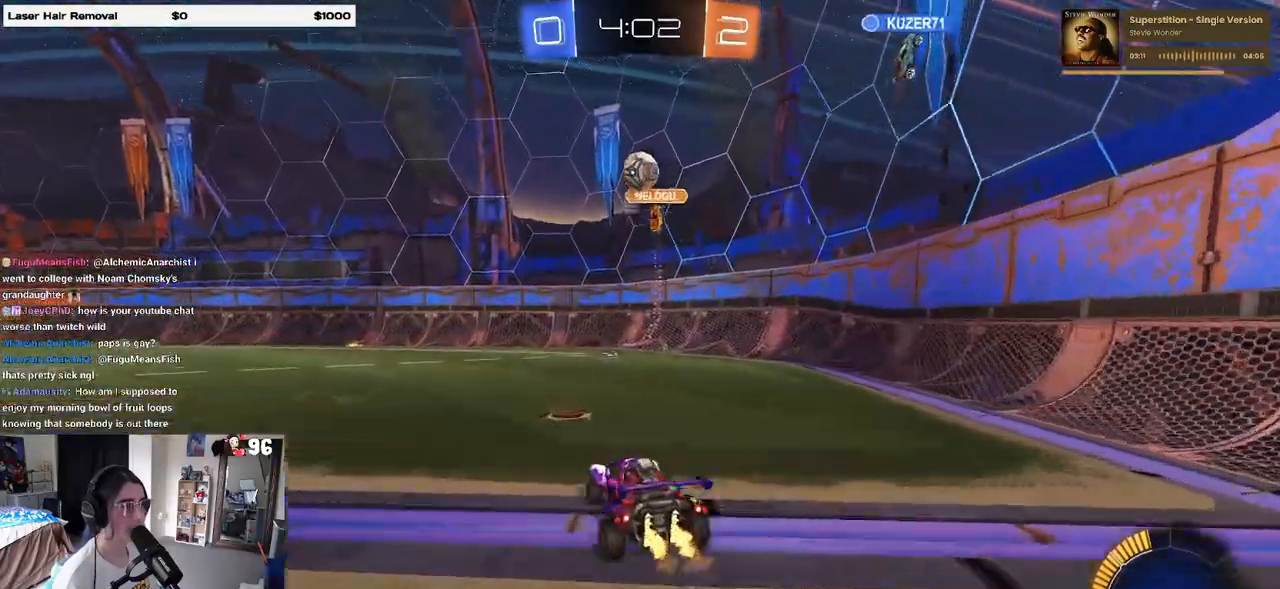
{"buttons": ["R2"], "left_stick": "right", "right_stick": "center", "events": [[217, "SQUARE", "down"], [333, "SQUARE", "up"]]}
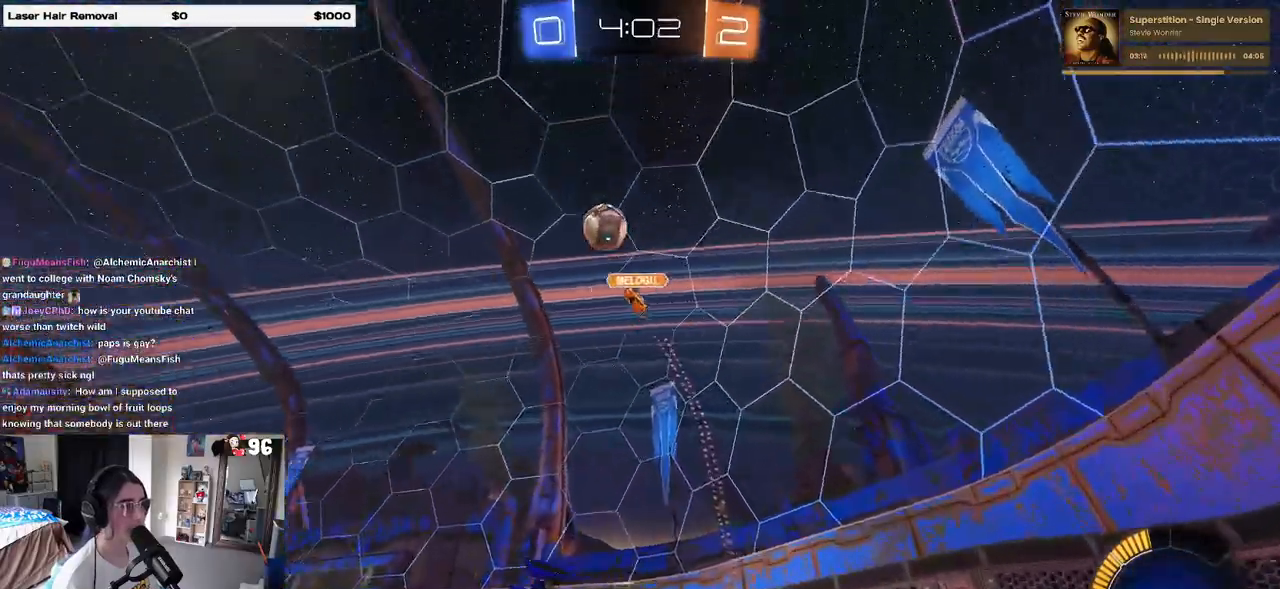
{"buttons": ["R2"], "left_stick": "right", "right_stick": "center", "events": []}
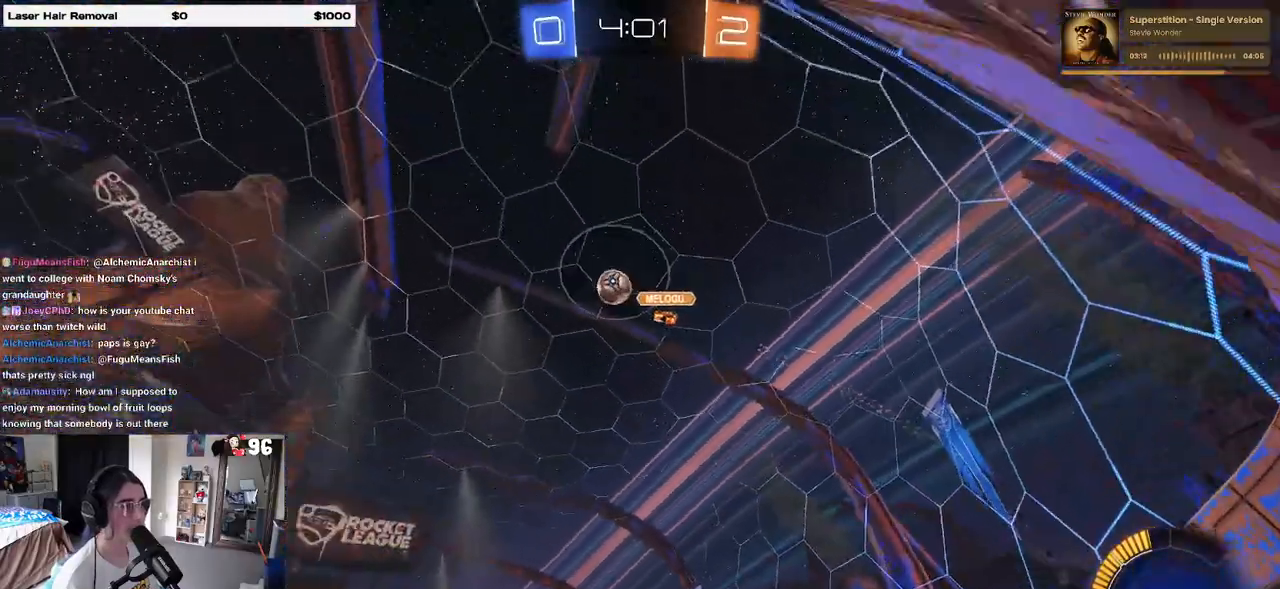
{"buttons": ["R2"], "left_stick": "right", "right_stick": "center", "events": [[283, "R2", "up"], [317, "L2", "down"], [383, "R2", "down"], [417, "L2", "up"]]}
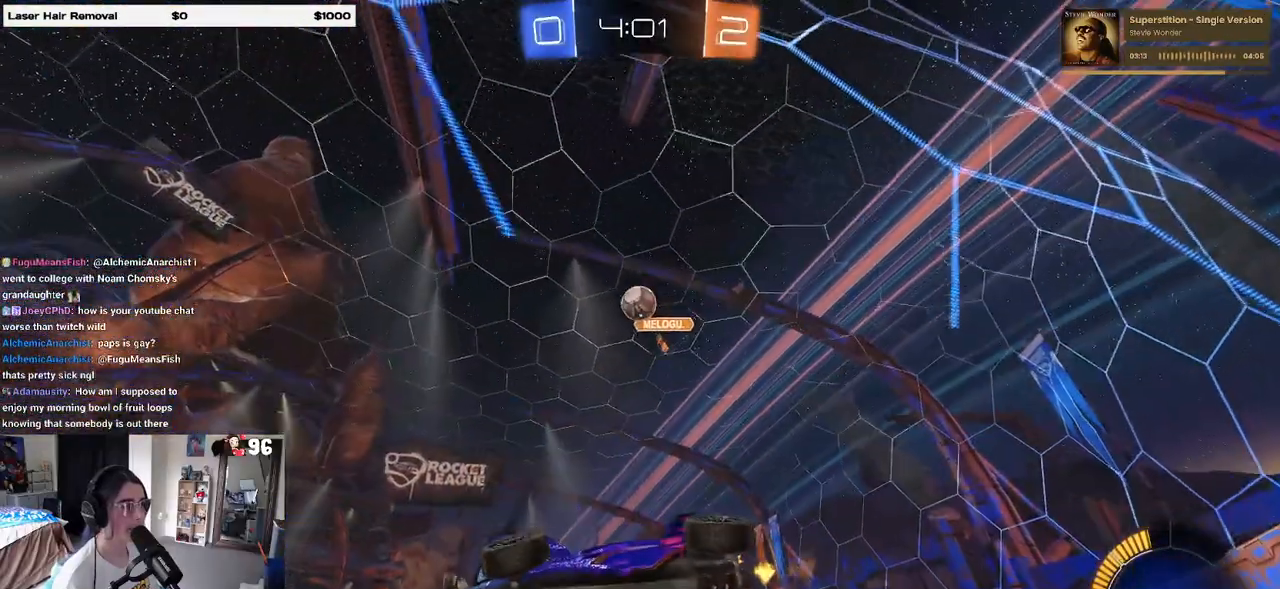
{"buttons": ["R2"], "left_stick": "left", "right_stick": "center", "events": [[250, "left_stick", "center"], [367, "left_stick", "left"], [383, "R2", "up"], [500, "R2", "down"]]}
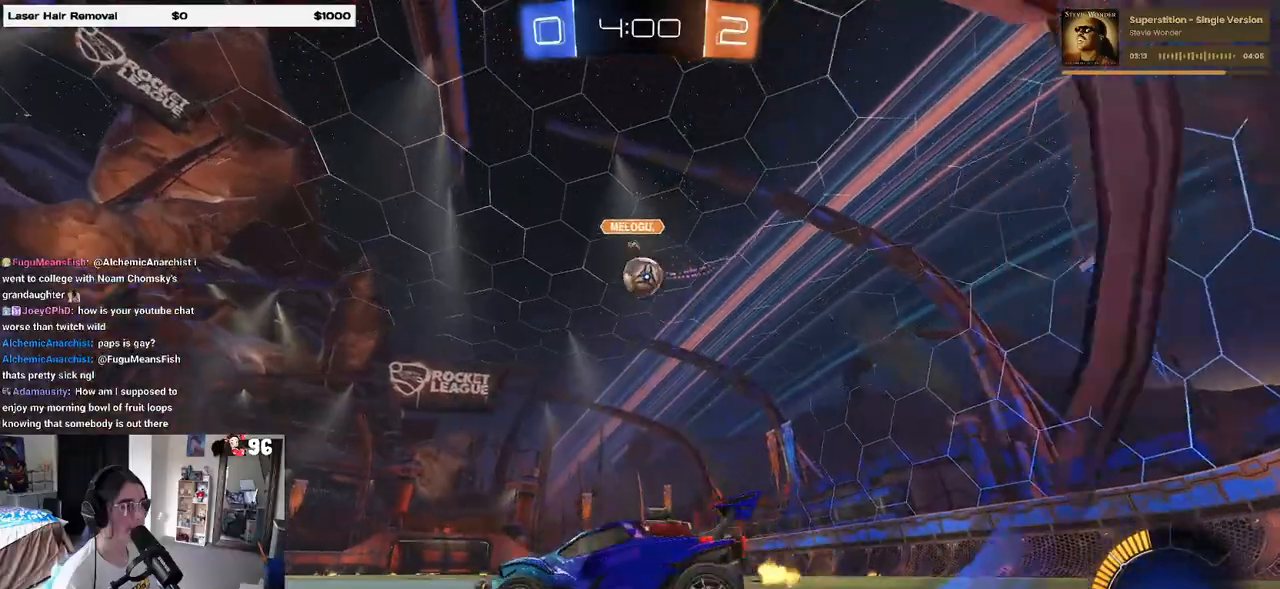
{"buttons": ["R2"], "left_stick": "right", "right_stick": "center", "events": [[133, "left_stick", "right"]]}
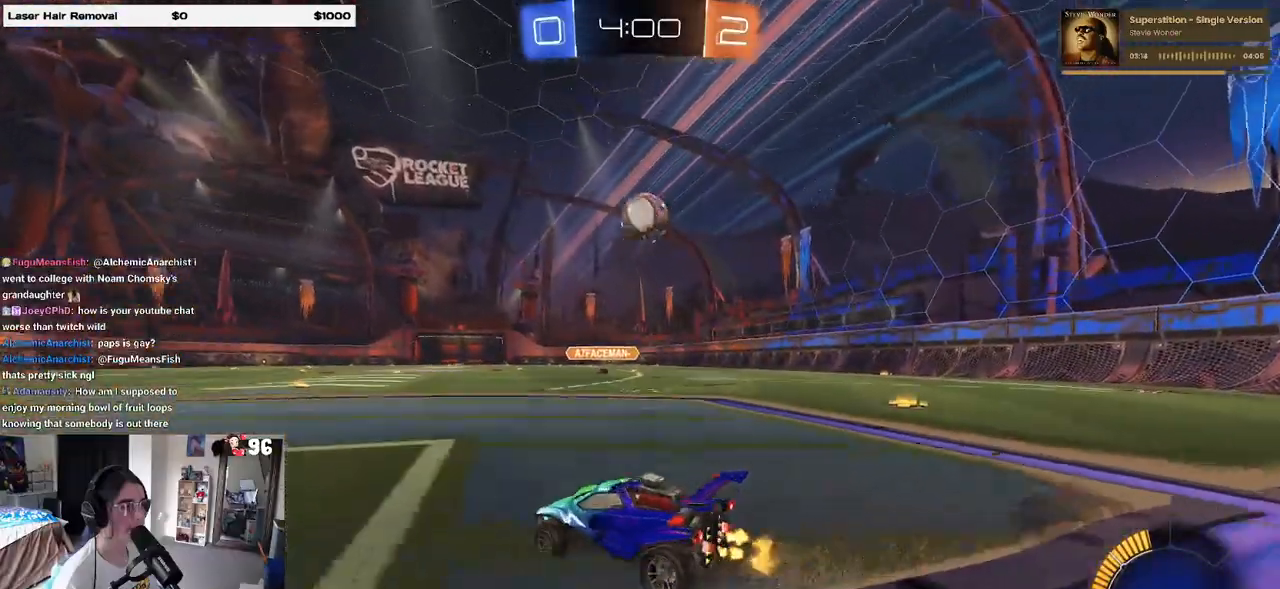
{"buttons": ["CROSS", "R2"], "left_stick": "right", "right_stick": "center", "events": [[233, "left_stick", "down-right"], [250, "CROSS", "down"], [417, "CROSS", "up"], [417, "left_stick", "right"], [467, "CROSS", "down"]]}
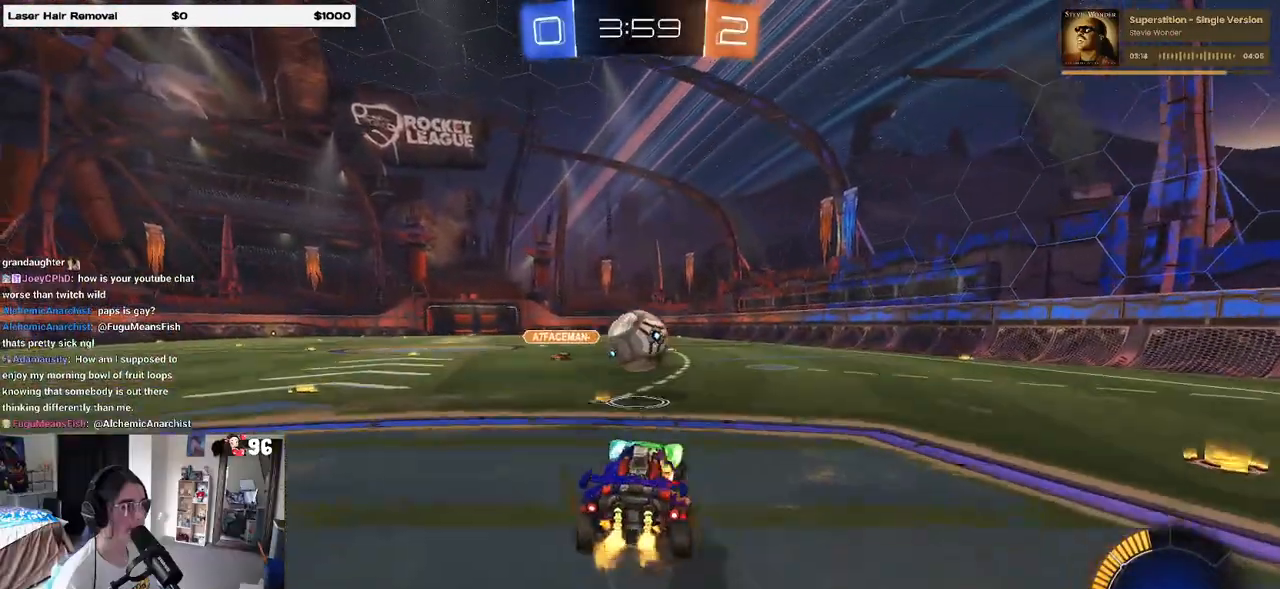
{"buttons": ["L1", "R1", "R2"], "left_stick": "down-right", "right_stick": "center", "events": [[33, "L1", "down"], [33, "R1", "down"], [100, "CROSS", "up"], [183, "left_stick", "down-right"], [267, "R1", "up"], [317, "R1", "down"]]}
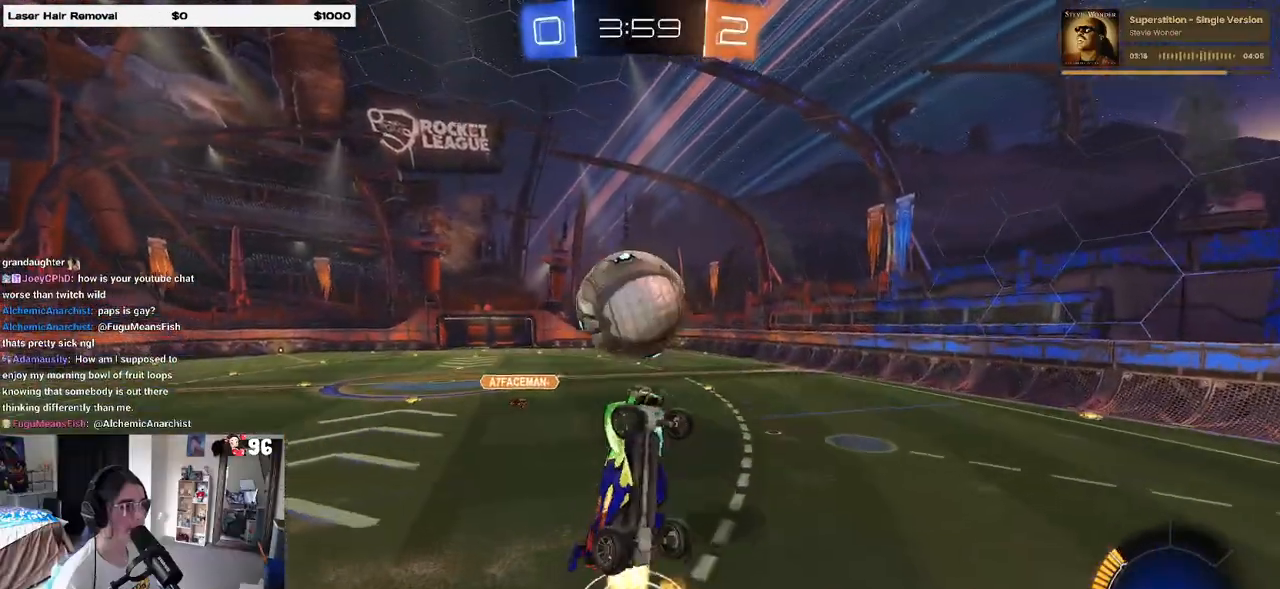
{"buttons": ["L1", "R1", "R2"], "left_stick": "left", "right_stick": "center", "events": [[167, "left_stick", "up-right"], [367, "left_stick", "left"]]}
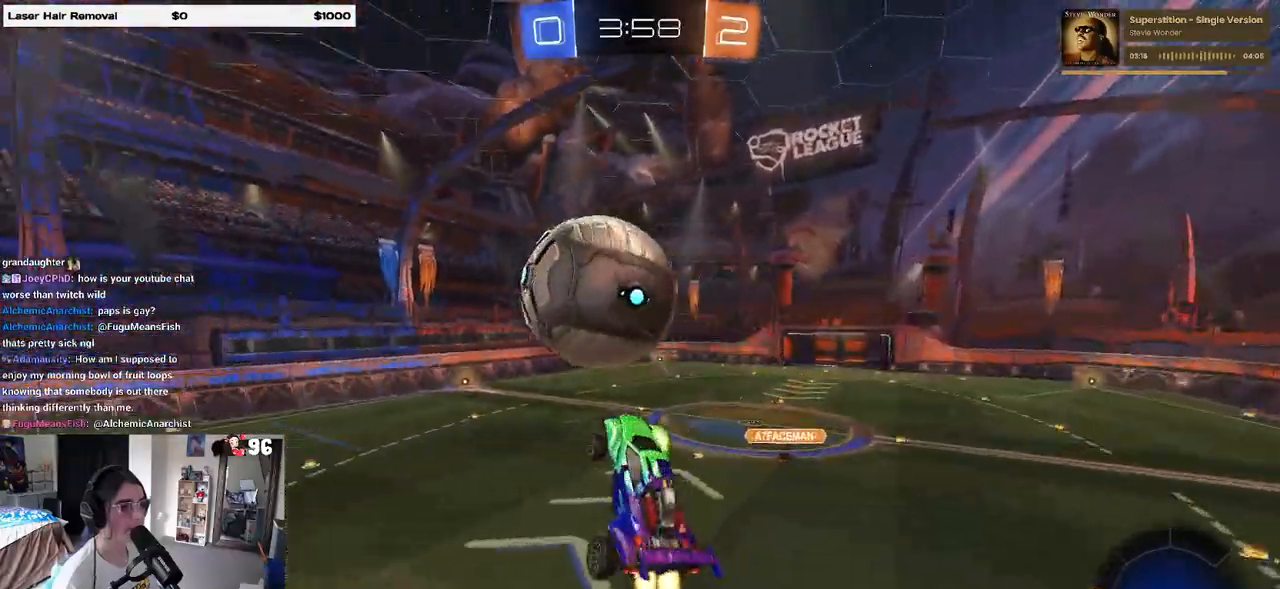
{"buttons": ["R1", "R2"], "left_stick": "center", "right_stick": "center", "events": [[100, "R1", "up"], [183, "left_stick", "down-left"], [217, "R1", "down"], [317, "left_stick", "down-right"], [450, "L1", "up"], [450, "left_stick", "center"]]}
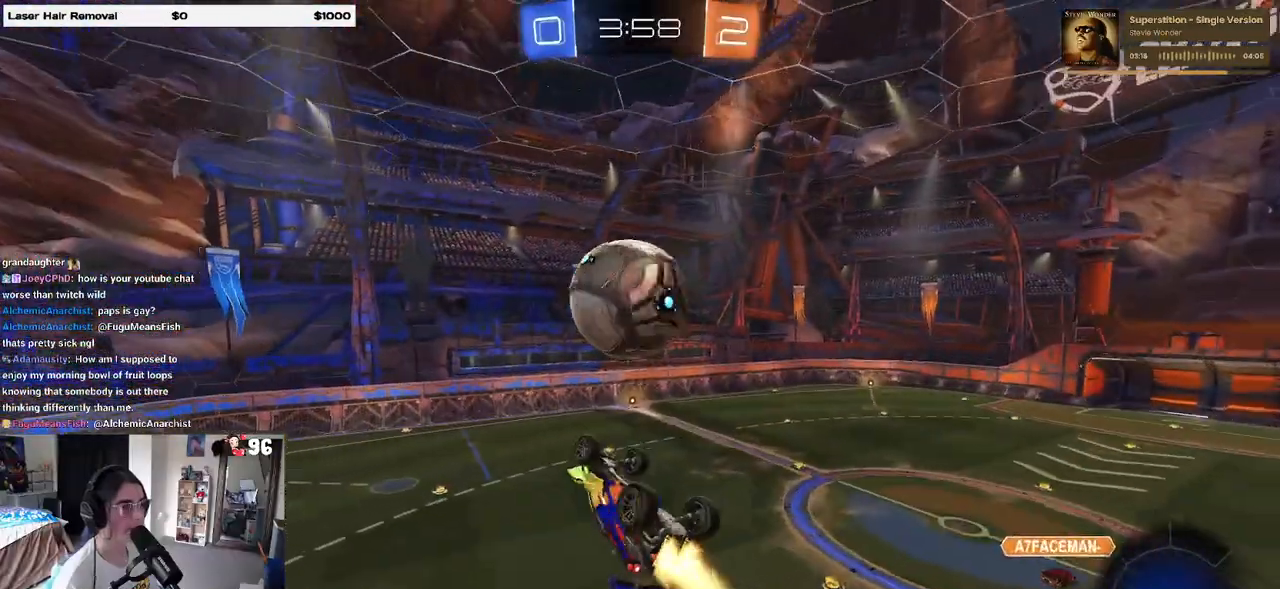
{"buttons": ["L1", "R1", "R2"], "left_stick": "up-right", "right_stick": "center", "events": [[83, "left_stick", "right"], [133, "TRIANGLE", "down"], [200, "R1", "up"], [200, "TRIANGLE", "up"], [317, "L1", "down"], [333, "left_stick", "up-right"], [417, "R1", "down"]]}
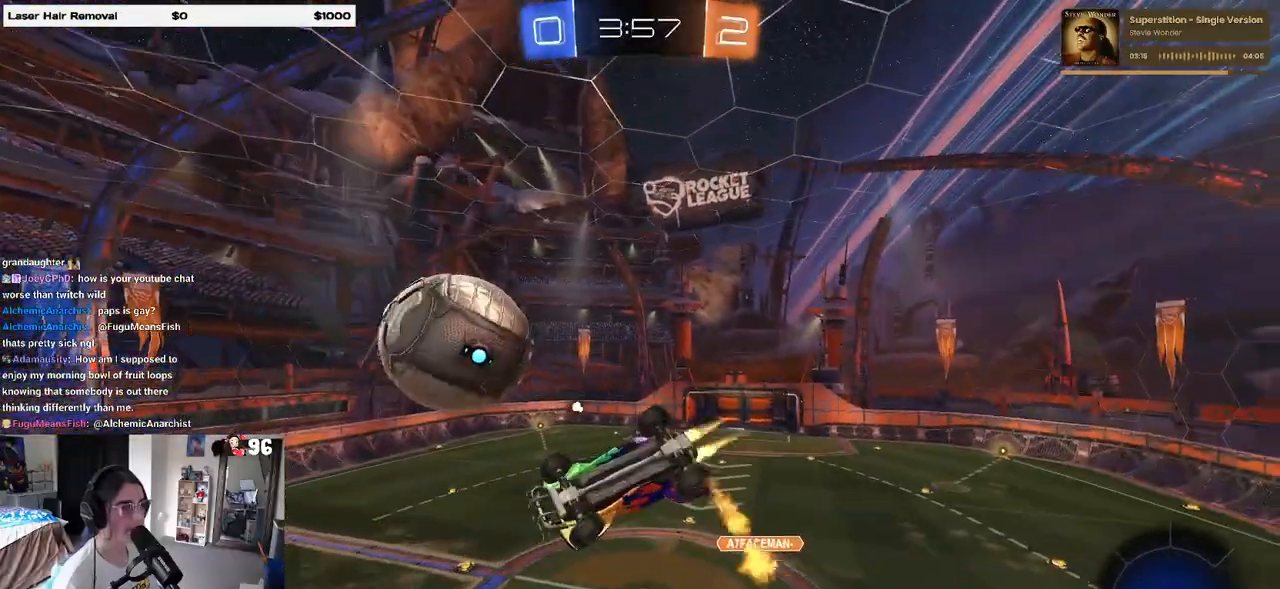
{"buttons": ["R2"], "left_stick": "left", "right_stick": "center", "events": [[33, "R1", "up"], [50, "left_stick", "up-left"], [183, "R1", "down"], [250, "R1", "up"], [367, "L1", "up"], [367, "left_stick", "left"]]}
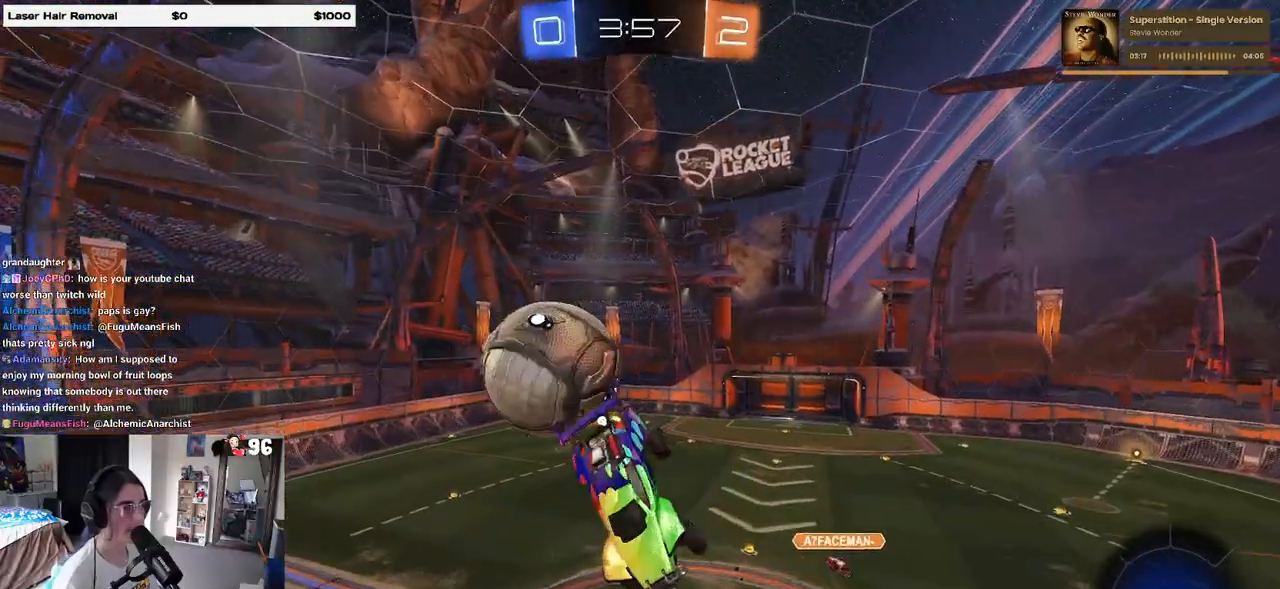
{"buttons": ["L1"], "left_stick": "right", "right_stick": "center", "events": [[183, "R2", "up"], [317, "left_stick", "center"], [483, "left_stick", "right"], [500, "L1", "down"]]}
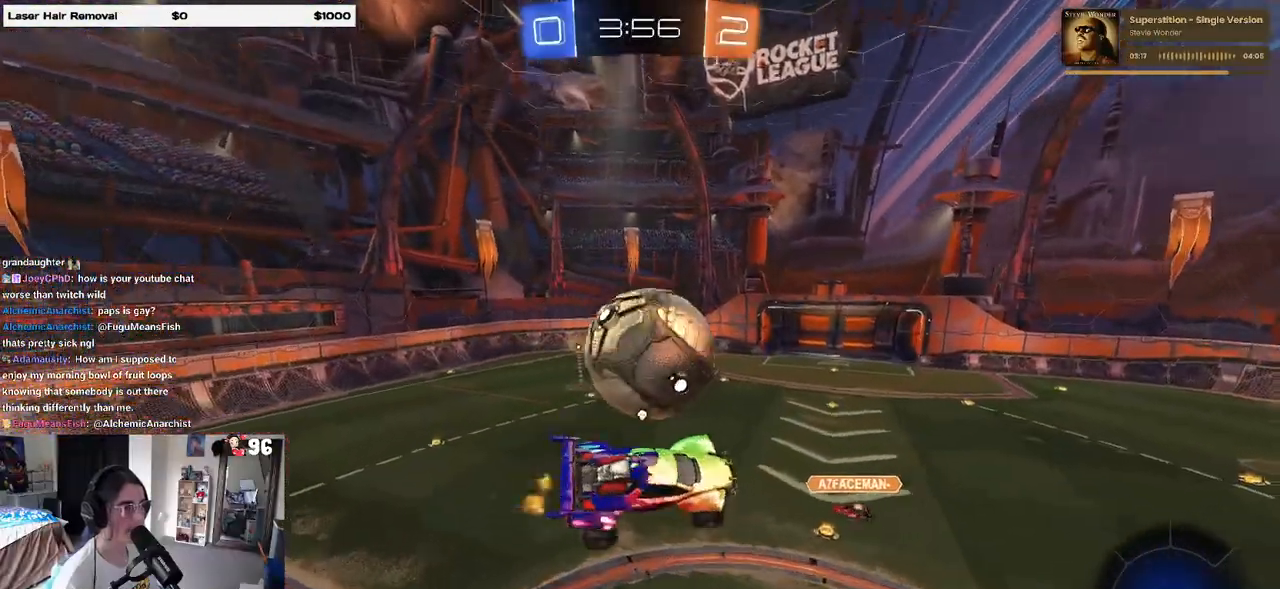
{"buttons": ["SQUARE", "R1"], "left_stick": "up-right", "right_stick": "center", "events": [[17, "R1", "down"], [100, "R1", "up"], [100, "left_stick", "center"], [133, "L1", "up"], [167, "left_stick", "left"], [250, "R1", "down"], [300, "left_stick", "down-left"], [350, "R1", "up"], [483, "R1", "down"], [483, "left_stick", "up-right"], [500, "SQUARE", "down"]]}
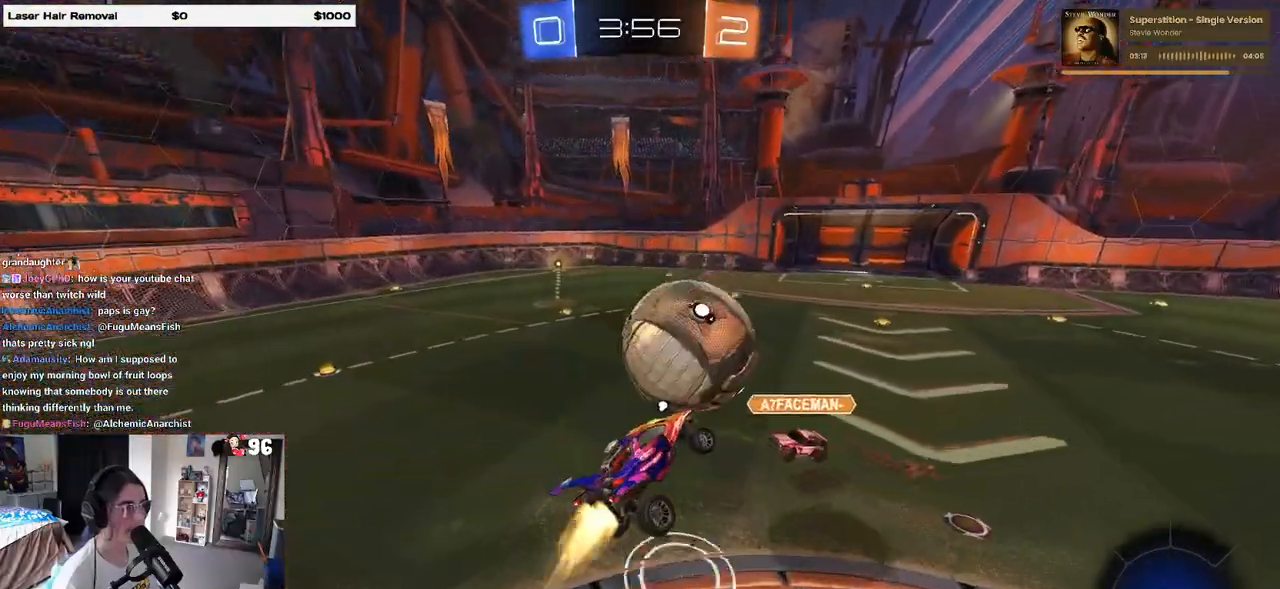
{"buttons": ["TRIANGLE", "R2"], "left_stick": "center", "right_stick": "center", "events": [[117, "R2", "down"], [200, "SQUARE", "up"], [233, "R1", "up"], [250, "left_stick", "center"], [483, "TRIANGLE", "down"]]}
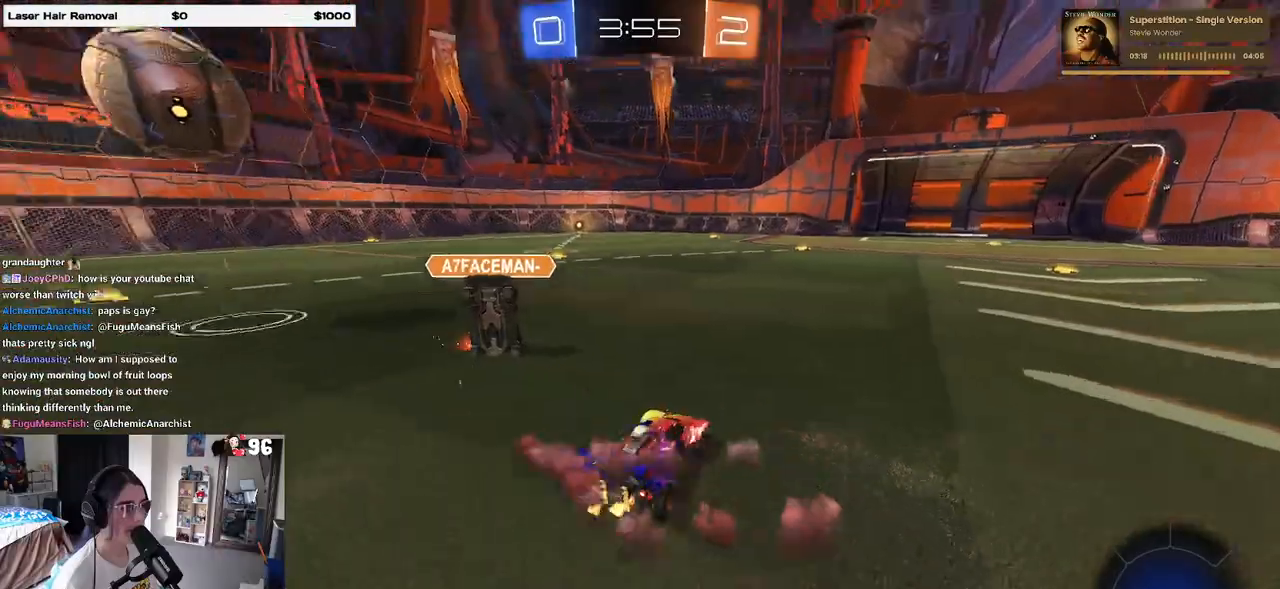
{"buttons": ["R2"], "left_stick": "left", "right_stick": "center", "events": [[83, "left_stick", "left"], [100, "TRIANGLE", "up"], [317, "left_stick", "center"], [500, "left_stick", "left"]]}
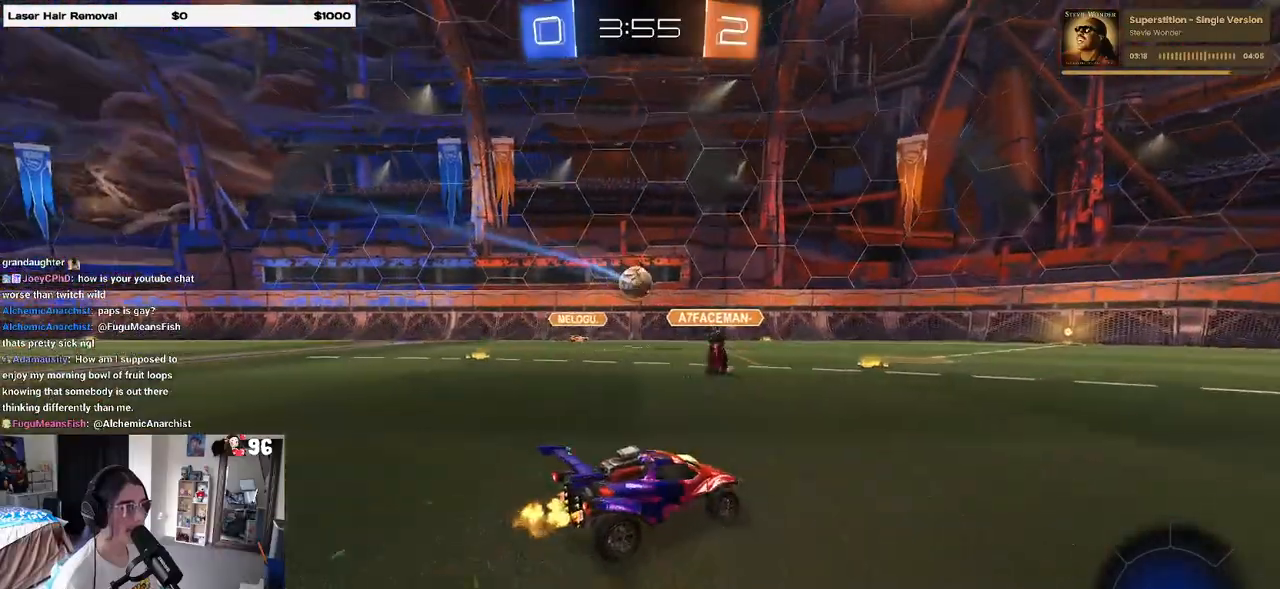
{"buttons": ["R2"], "left_stick": "center", "right_stick": "center", "events": [[200, "left_stick", "center"]]}
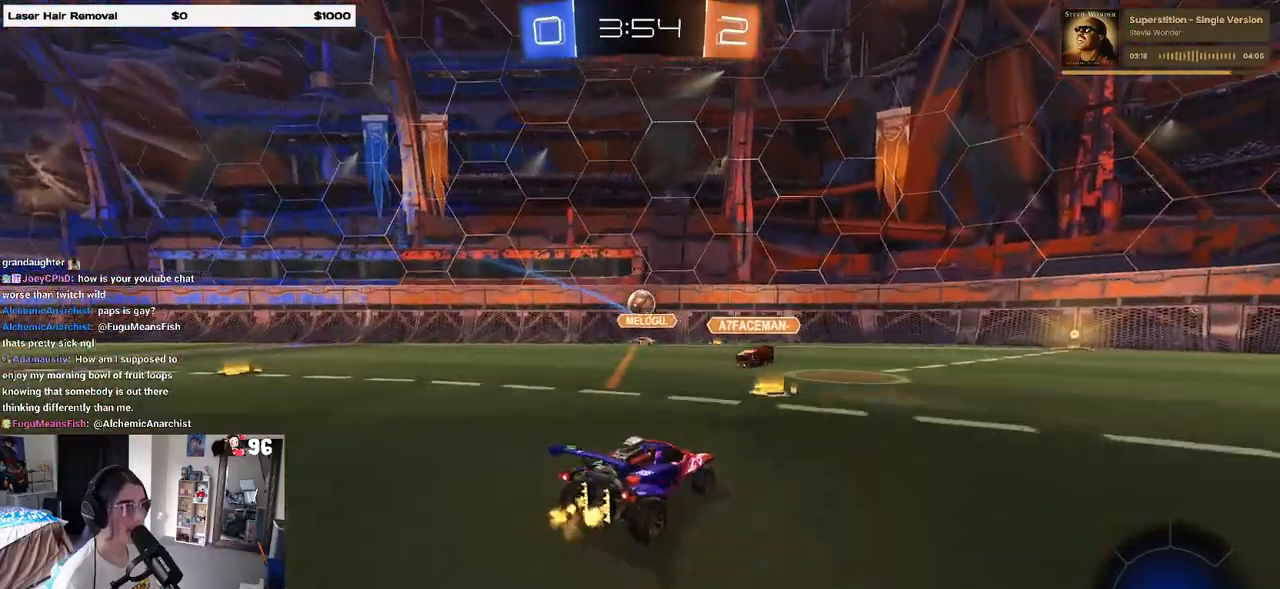
{"buttons": ["R2"], "left_stick": "right", "right_stick": "center", "events": [[17, "left_stick", "left"], [150, "left_stick", "center"], [267, "left_stick", "right"], [300, "L2", "down"], [317, "R2", "up"], [450, "R2", "down"], [483, "L2", "up"]]}
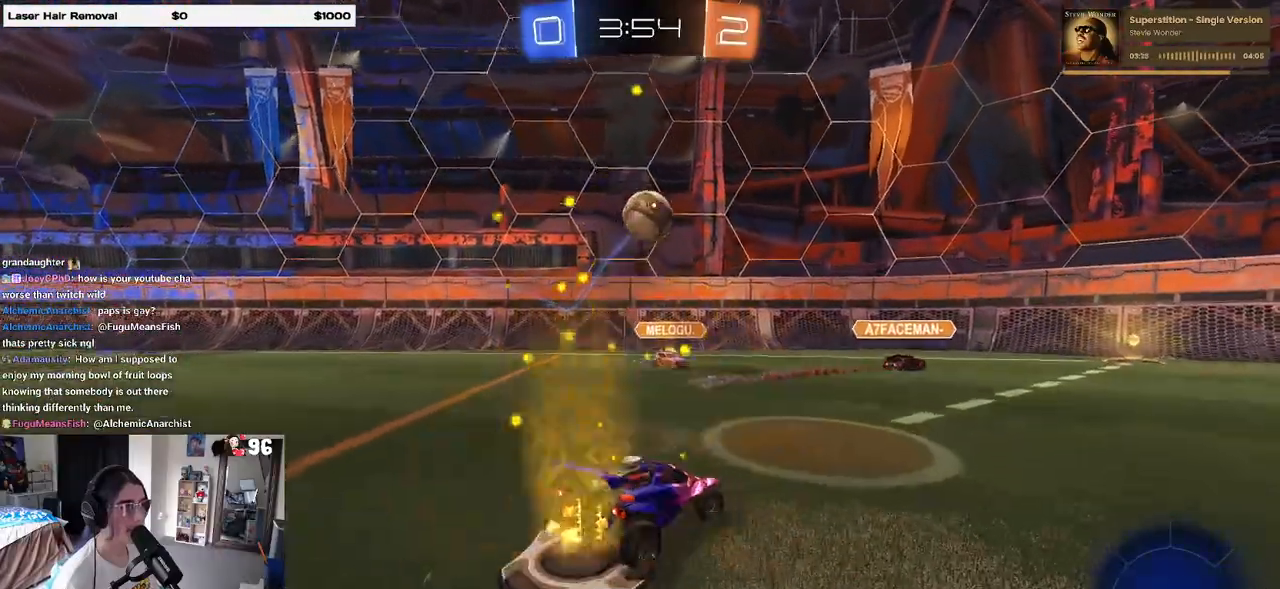
{"buttons": ["R2"], "left_stick": "right", "right_stick": "center", "events": [[33, "SQUARE", "down"], [117, "SQUARE", "up"]]}
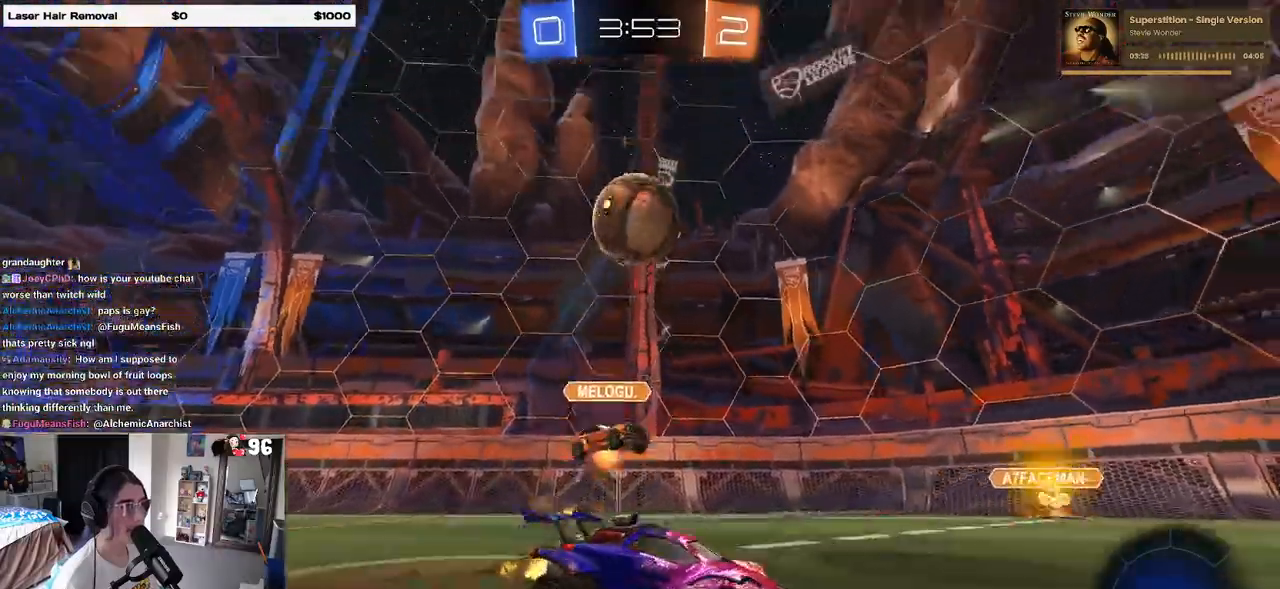
{"buttons": ["R2"], "left_stick": "center", "right_stick": "center", "events": [[317, "left_stick", "center"]]}
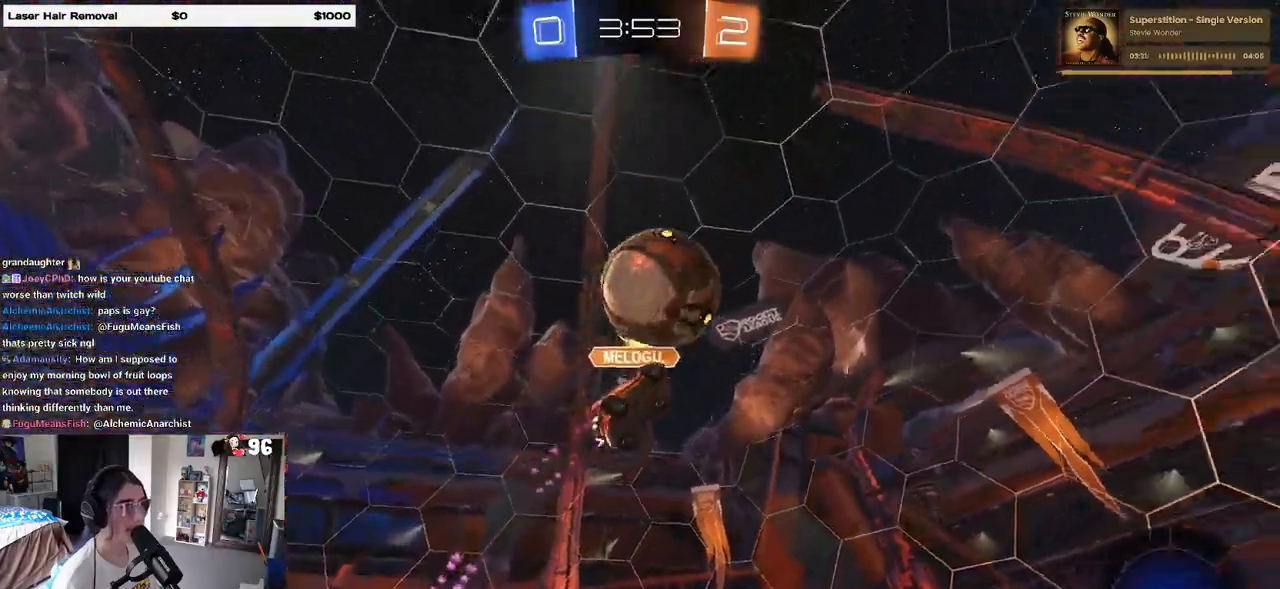
{"buttons": ["R2"], "left_stick": "down-right", "right_stick": "center", "events": [[167, "left_stick", "left"], [317, "left_stick", "center"], [367, "TRIANGLE", "down"], [367, "left_stick", "down-right"], [467, "TRIANGLE", "up"]]}
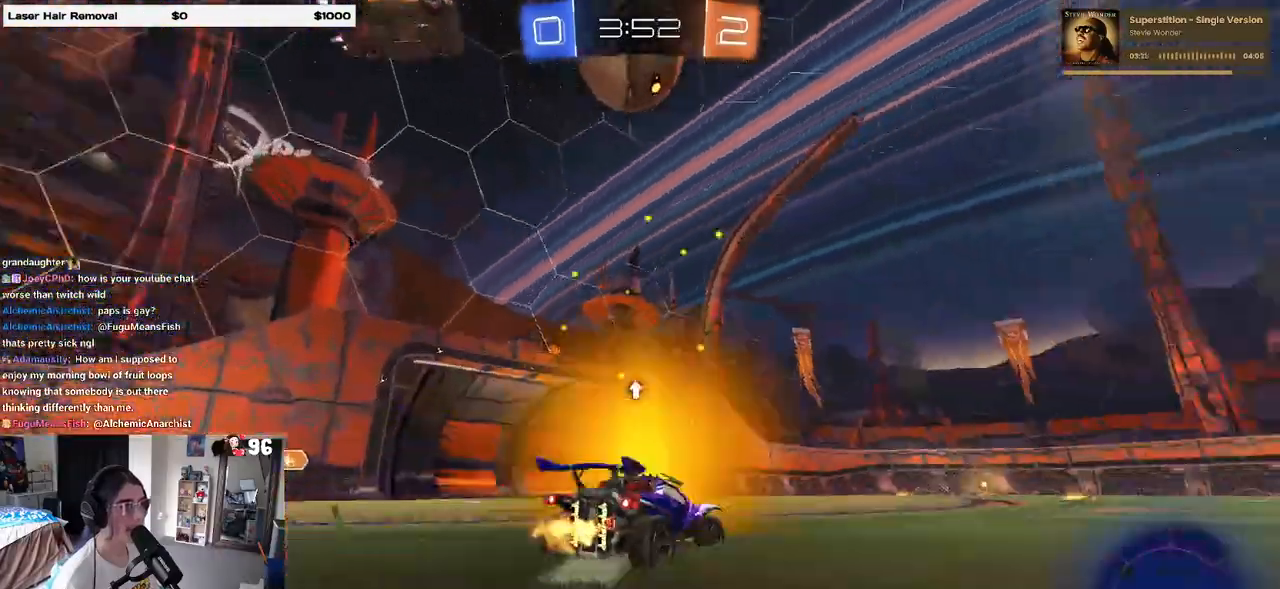
{"buttons": ["R2"], "left_stick": "left", "right_stick": "center", "events": [[383, "left_stick", "center"], [450, "left_stick", "left"]]}
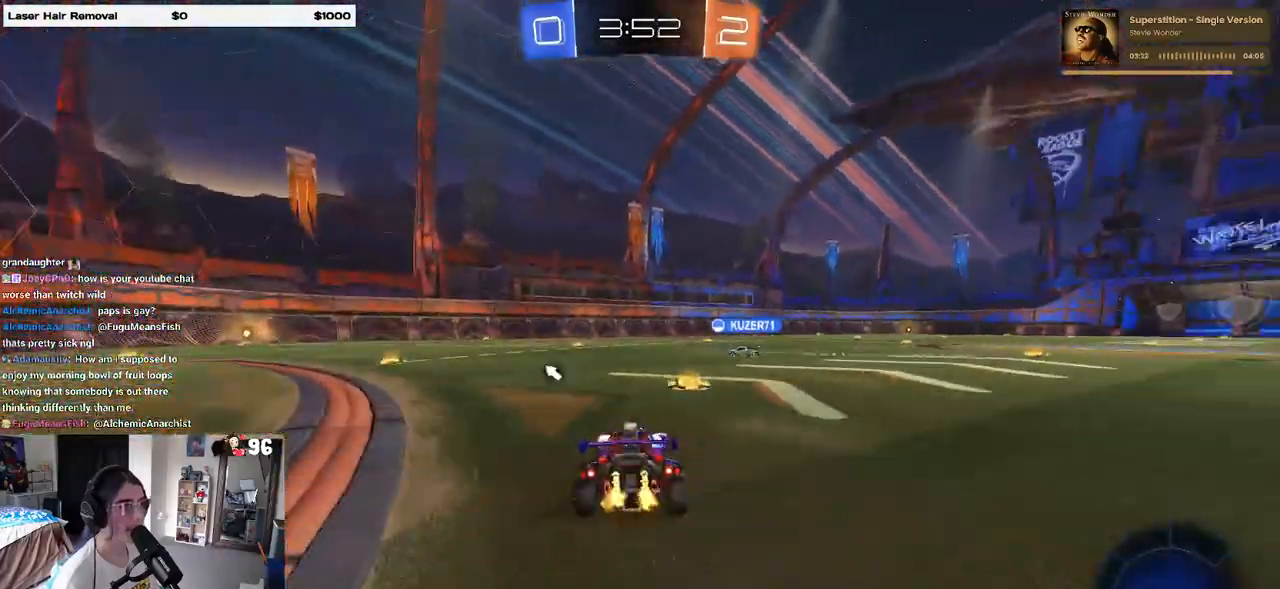
{"buttons": ["SQUARE", "R1", "R2"], "left_stick": "down-right", "right_stick": "center", "events": [[33, "CROSS", "down"], [33, "R1", "down"], [50, "left_stick", "up-right"], [100, "CROSS", "up"], [150, "CROSS", "down"], [217, "SQUARE", "down"], [233, "left_stick", "down"], [250, "CROSS", "up"], [317, "left_stick", "down-right"]]}
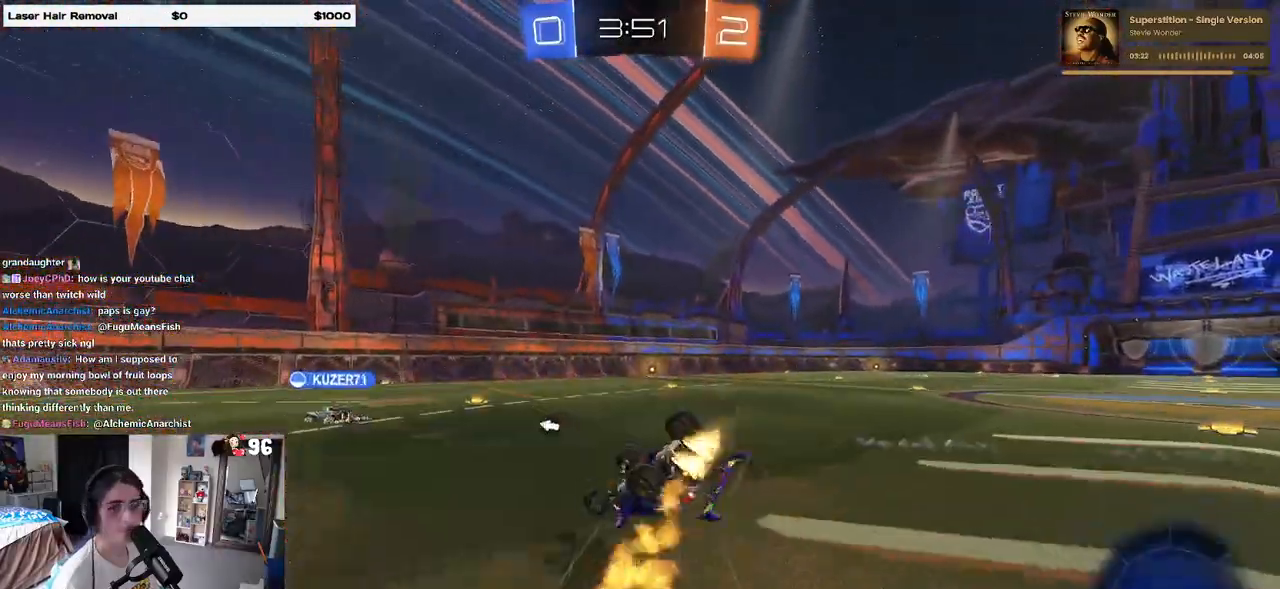
{"buttons": ["R2"], "left_stick": "center", "right_stick": "center", "events": [[417, "SQUARE", "up"], [433, "R1", "up"], [500, "left_stick", "center"]]}